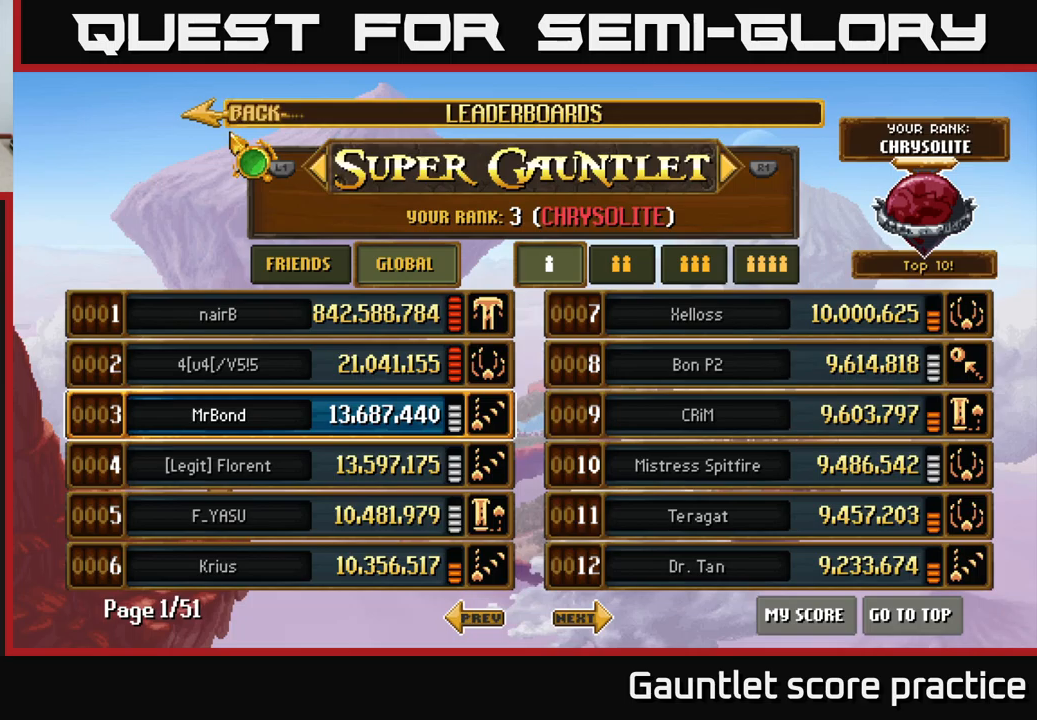
Gameplay with a controller (Xbox layout); each line is a JSON object with the inputs held at the frame after it (dt_ms = milliseconds from this image to that frame). "events" lists button and stick changes between this image and that frame as [ms after this image, input, new state], when the widget could be followed in between.
{"dt_ms": 250, "buttons": [], "left_stick": "center", "right_stick": "center", "events": [[83, "left_stick", "center"]]}
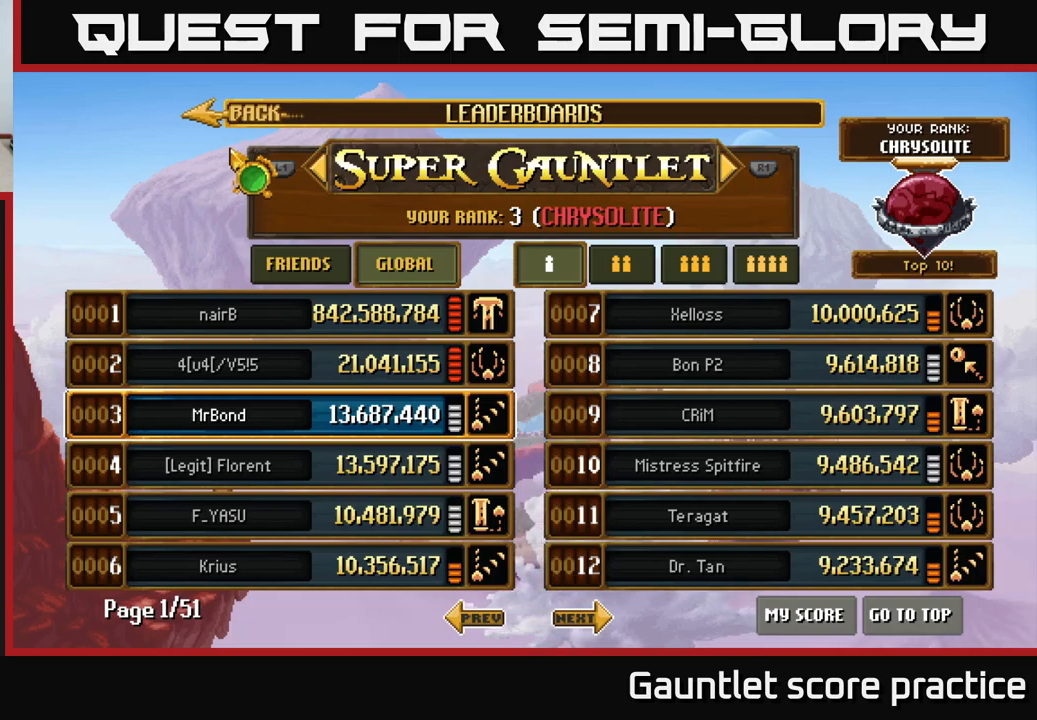
{"dt_ms": 500, "buttons": [], "left_stick": "center", "right_stick": "center", "events": [[83, "left_stick", "up"], [233, "left_stick", "center"]]}
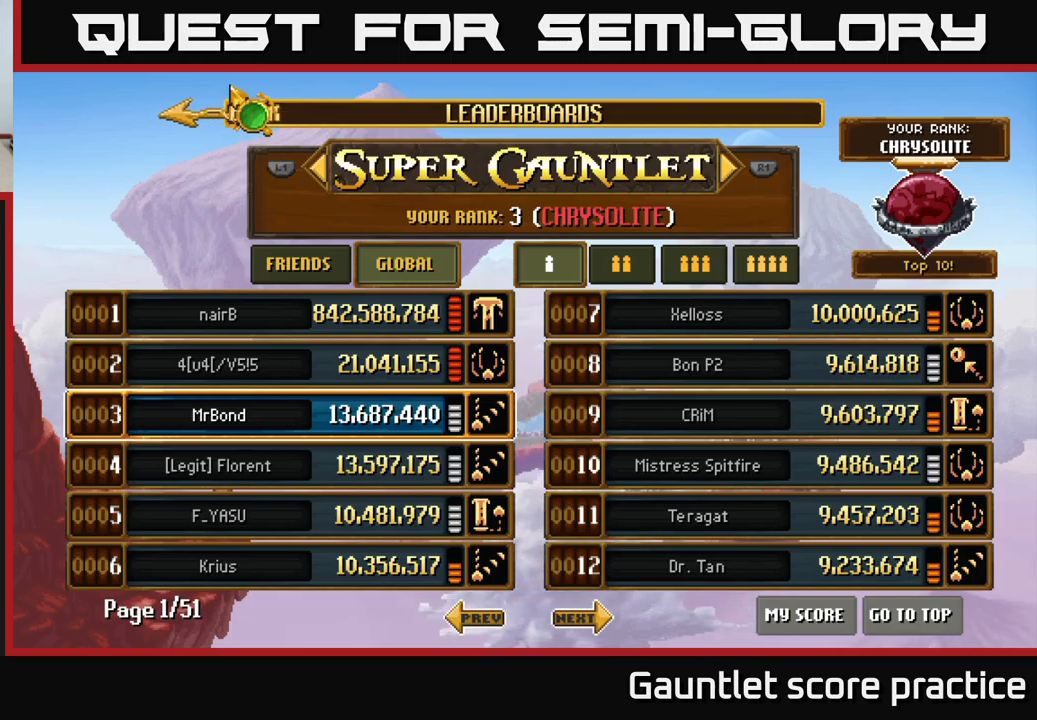
{"dt_ms": 500, "buttons": [], "left_stick": "center", "right_stick": "center", "events": [[33, "left_stick", "left"], [167, "left_stick", "center"]]}
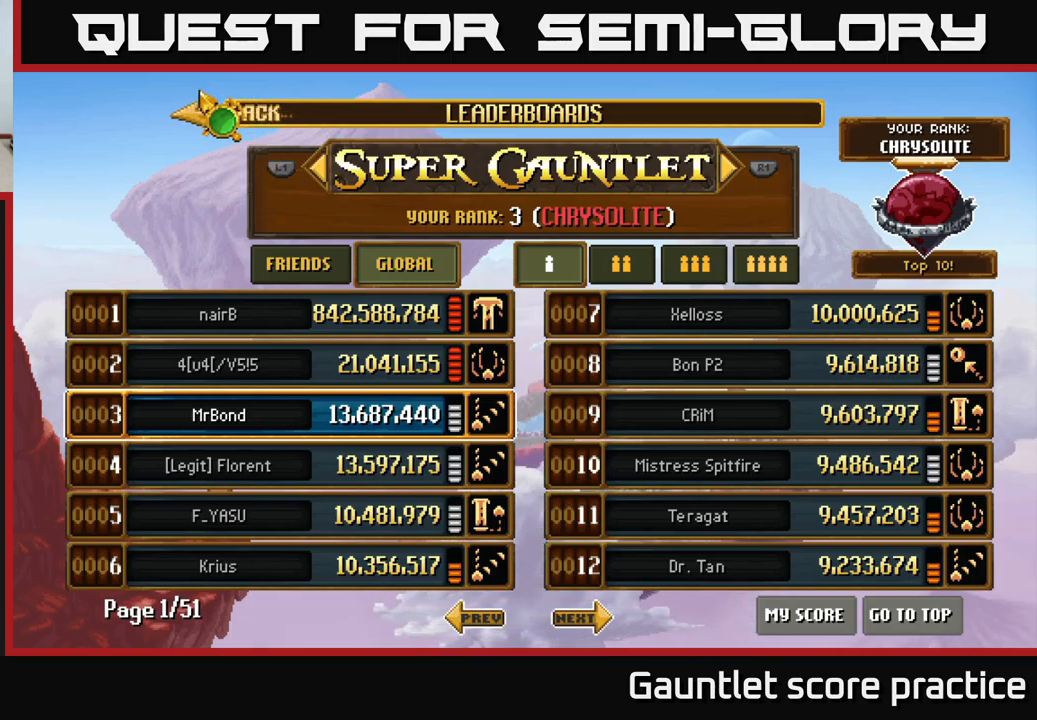
{"dt_ms": 500, "buttons": [], "left_stick": "center", "right_stick": "center", "events": [[300, "A", "down"], [450, "A", "up"]]}
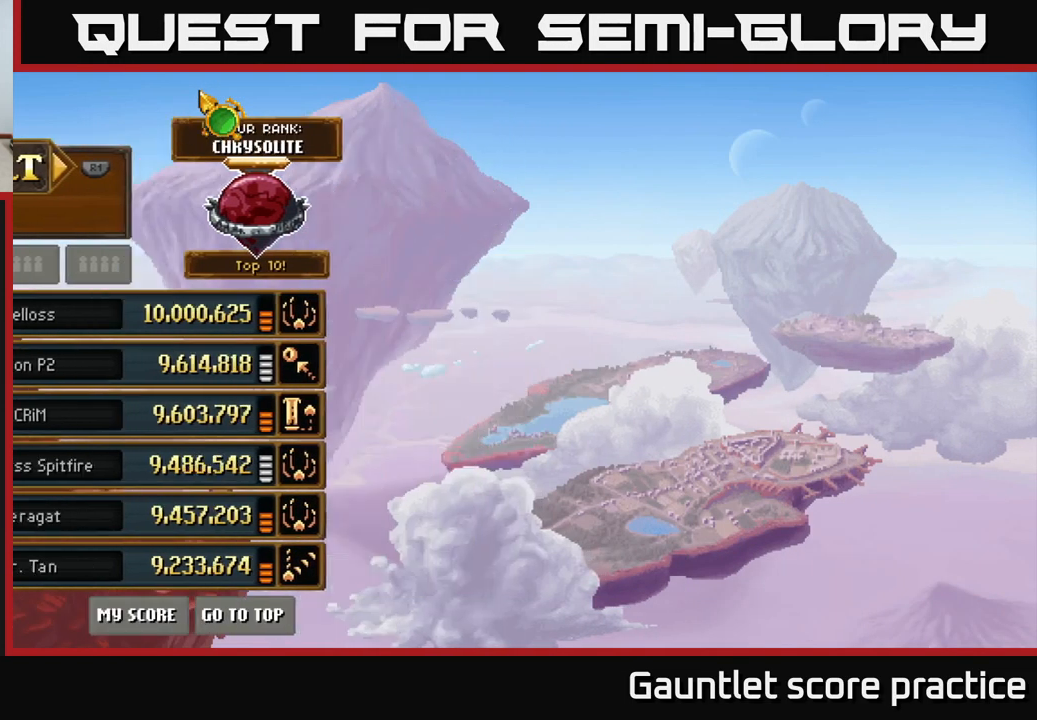
{"dt_ms": 500, "buttons": [], "left_stick": "right", "right_stick": "center", "events": [[350, "left_stick", "right"]]}
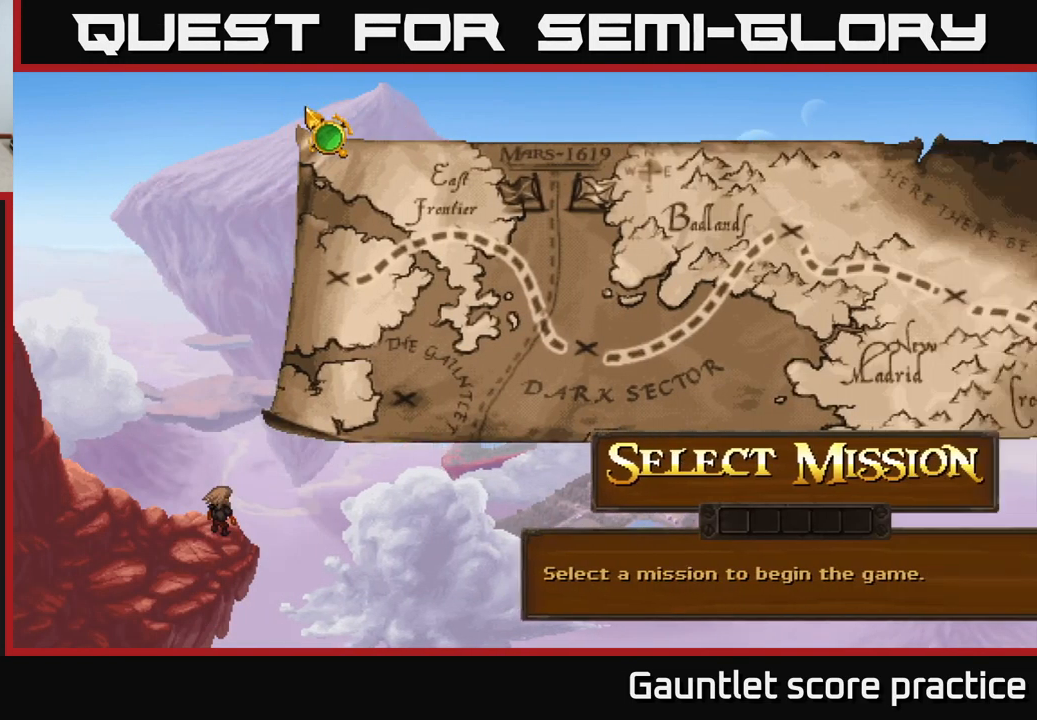
{"dt_ms": 500, "buttons": [], "left_stick": "down-right", "right_stick": "center", "events": [[50, "left_stick", "down"], [283, "left_stick", "down-right"]]}
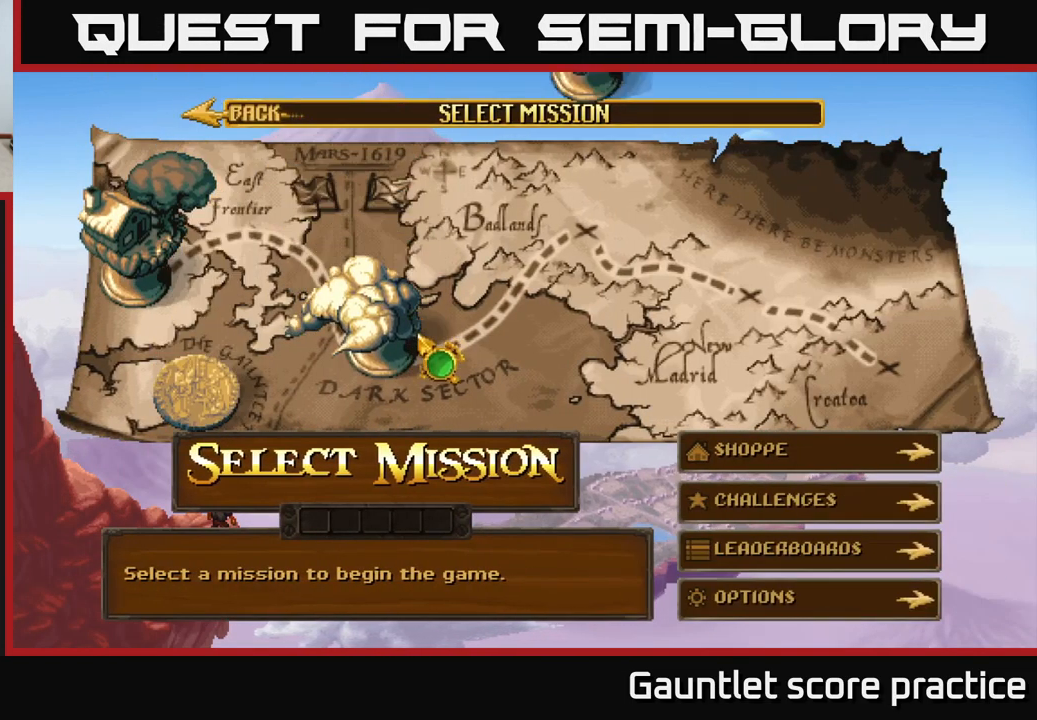
{"dt_ms": 500, "buttons": [], "left_stick": "down-right", "right_stick": "center", "events": [[50, "left_stick", "down-left"], [233, "left_stick", "up-left"], [333, "left_stick", "down-right"]]}
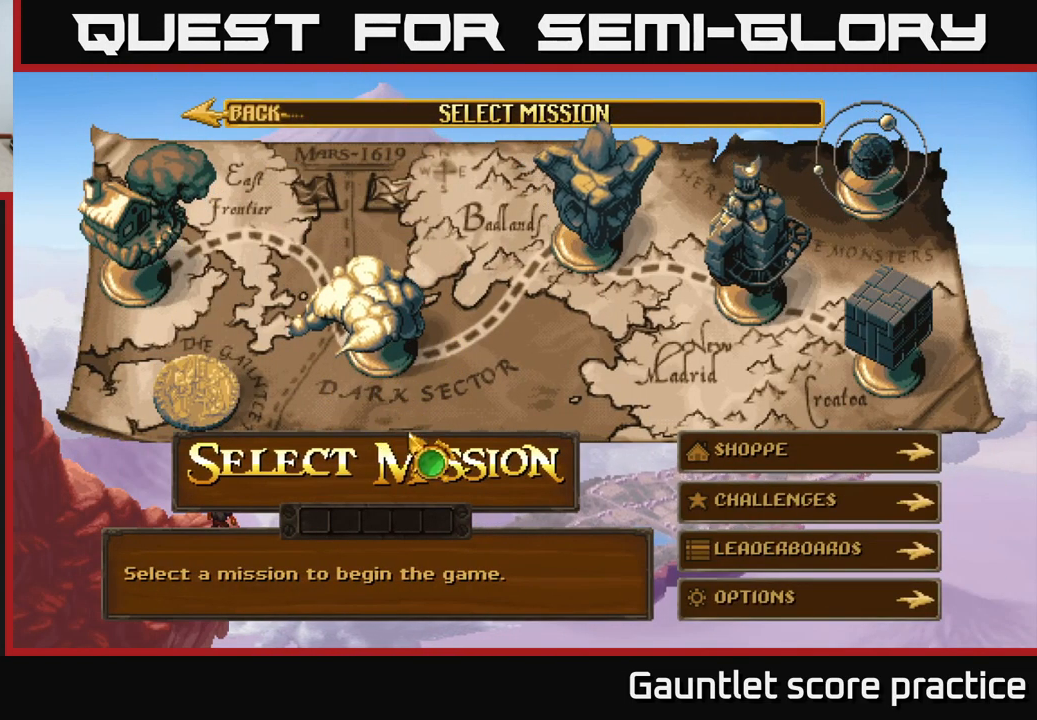
{"dt_ms": 500, "buttons": [], "left_stick": "down-right", "right_stick": "center", "events": [[83, "left_stick", "right"], [300, "left_stick", "down-right"]]}
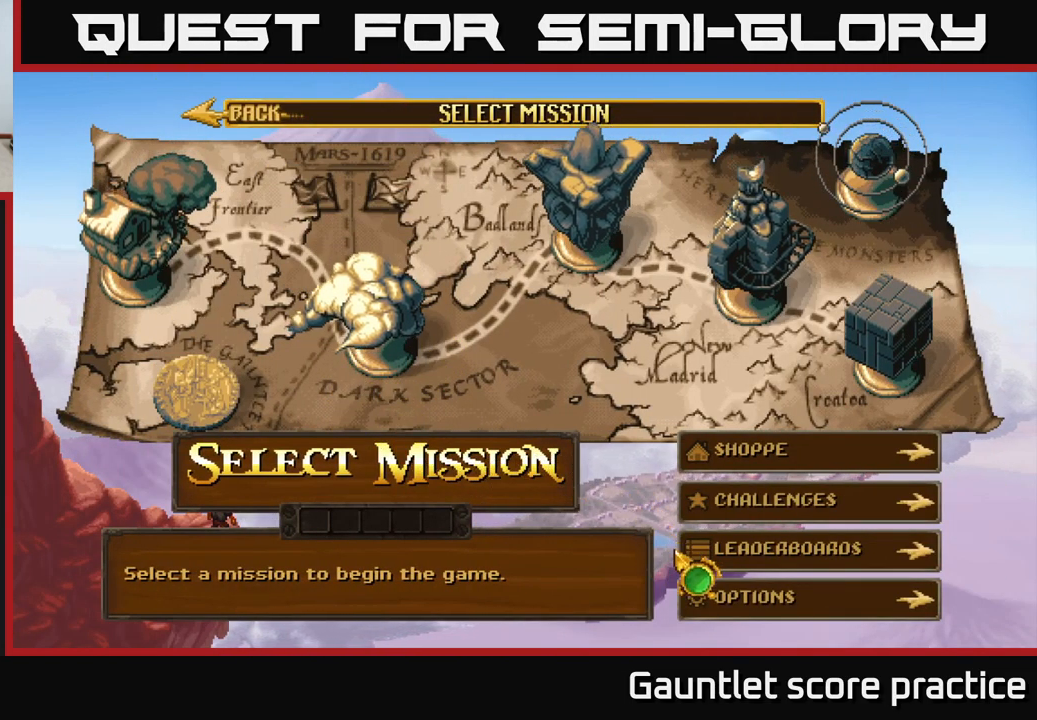
{"dt_ms": 500, "buttons": ["A"], "left_stick": "center", "right_stick": "center", "events": [[133, "left_stick", "center"], [417, "A", "down"]]}
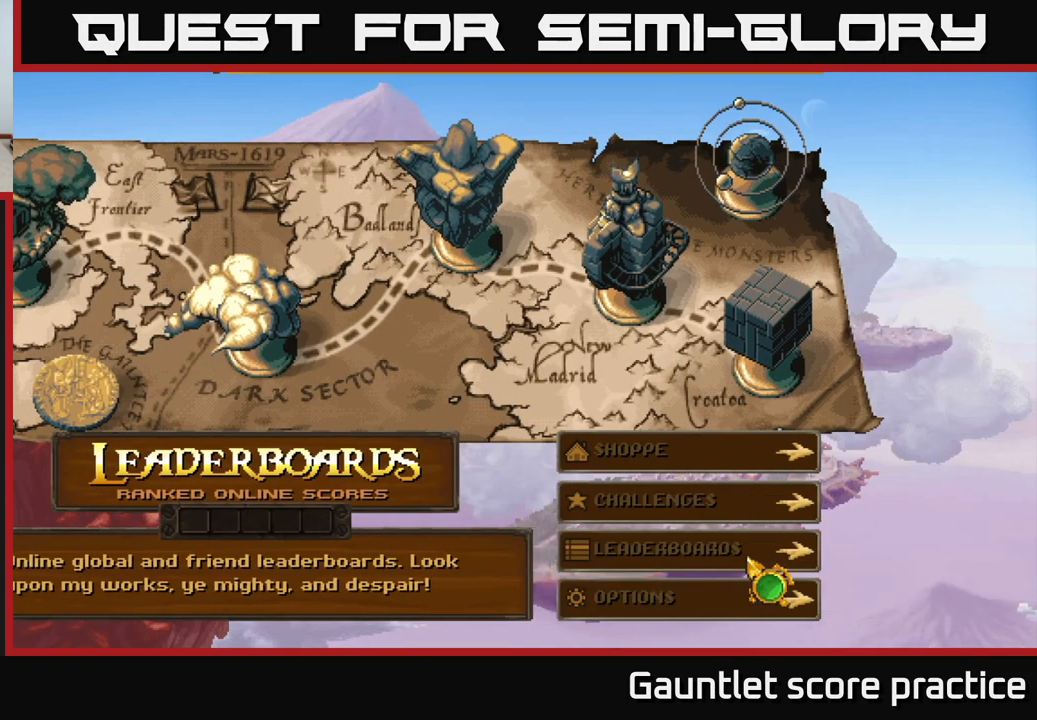
{"dt_ms": 500, "buttons": [], "left_stick": "up", "right_stick": "center", "events": [[50, "A", "up"], [383, "left_stick", "up"]]}